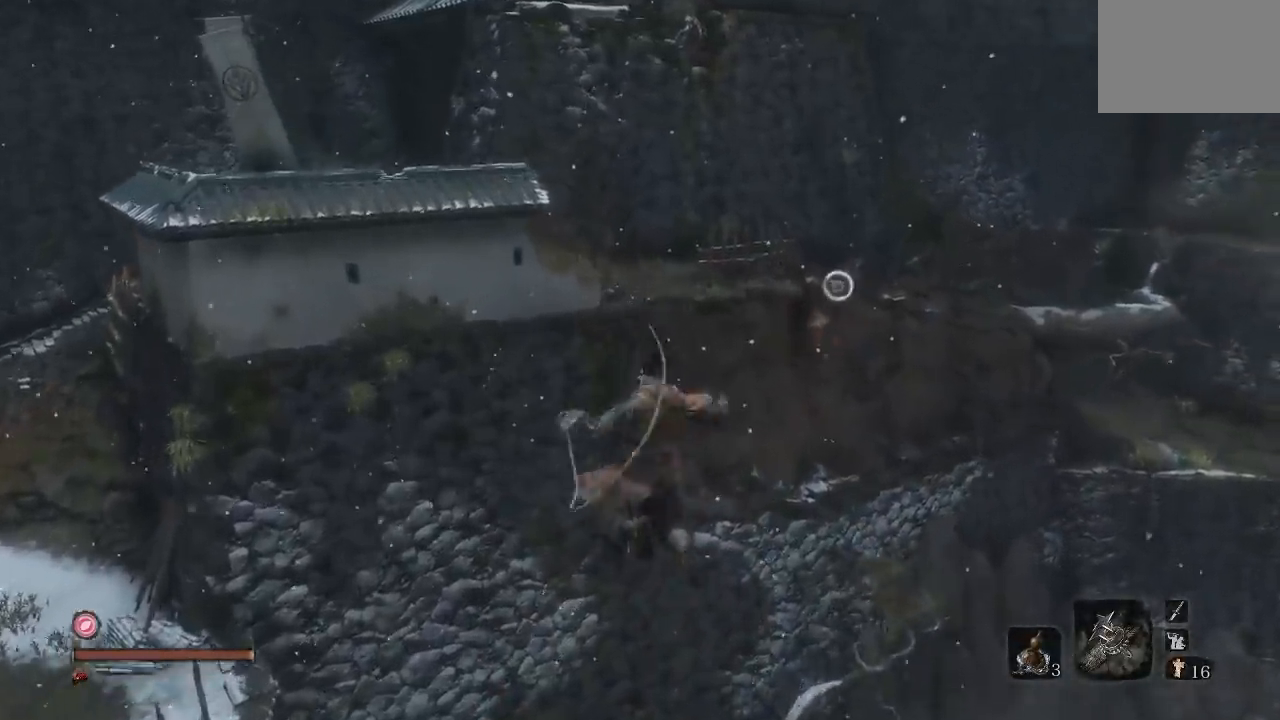
Gameplay with a controller (Xbox layout); each line is a JSON object with the inputs held at the frame after it. "button_events" lists button changes between this image and that frame as [ms after this image, input, new state], when the widget could be followed in between (sticks are given only as held states).
{"buttons": [], "left_stick": "center", "right_stick": "center", "button_events": []}
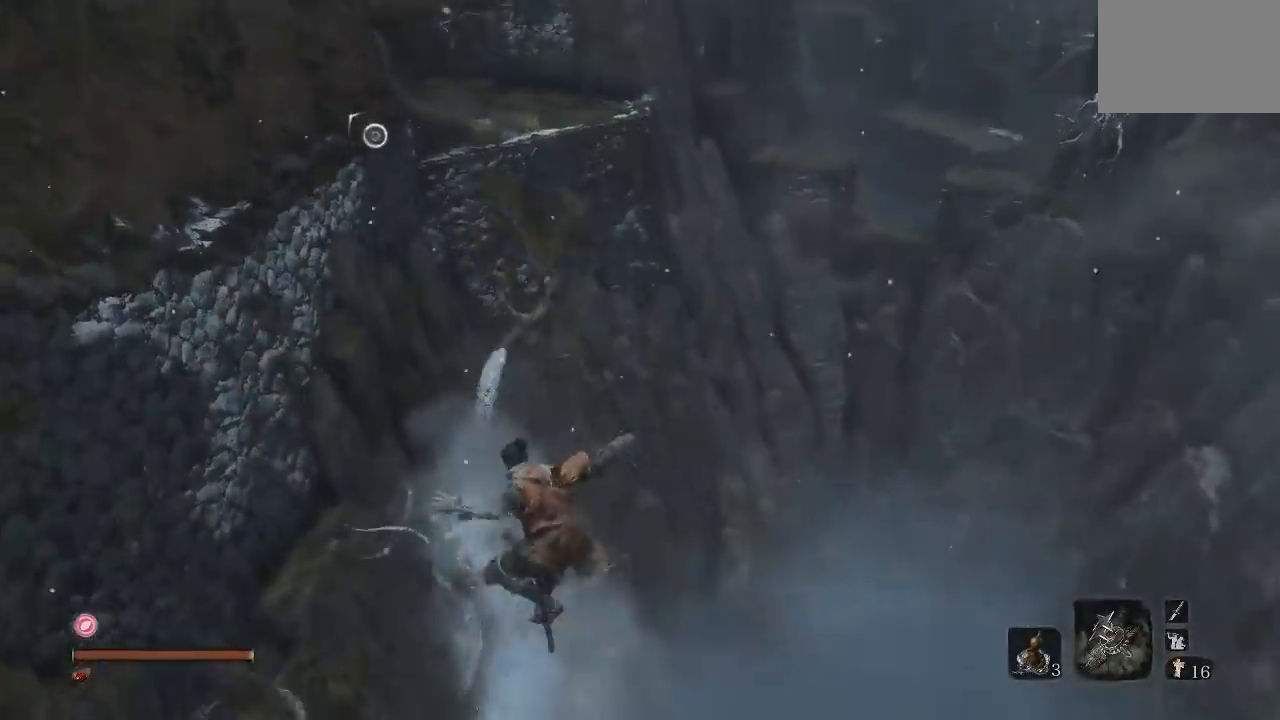
{"buttons": [], "left_stick": "up", "right_stick": "up-left", "button_events": []}
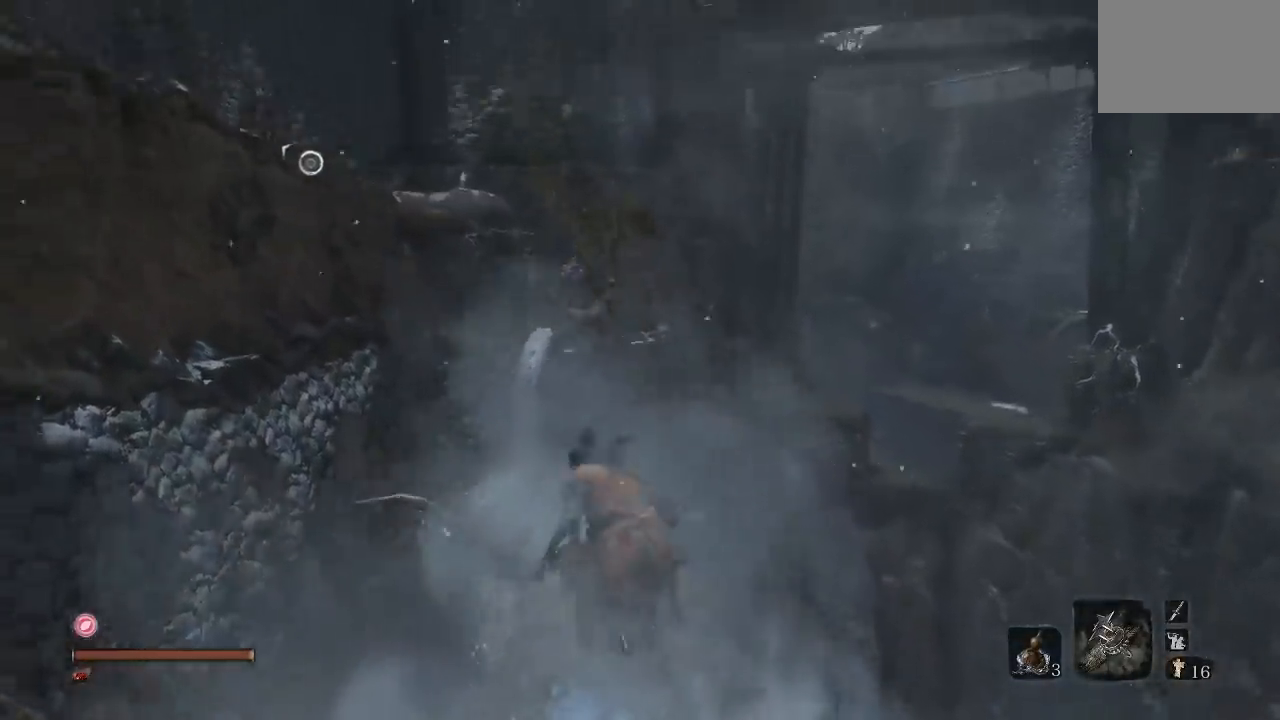
{"buttons": [], "left_stick": "up", "right_stick": "center", "button_events": []}
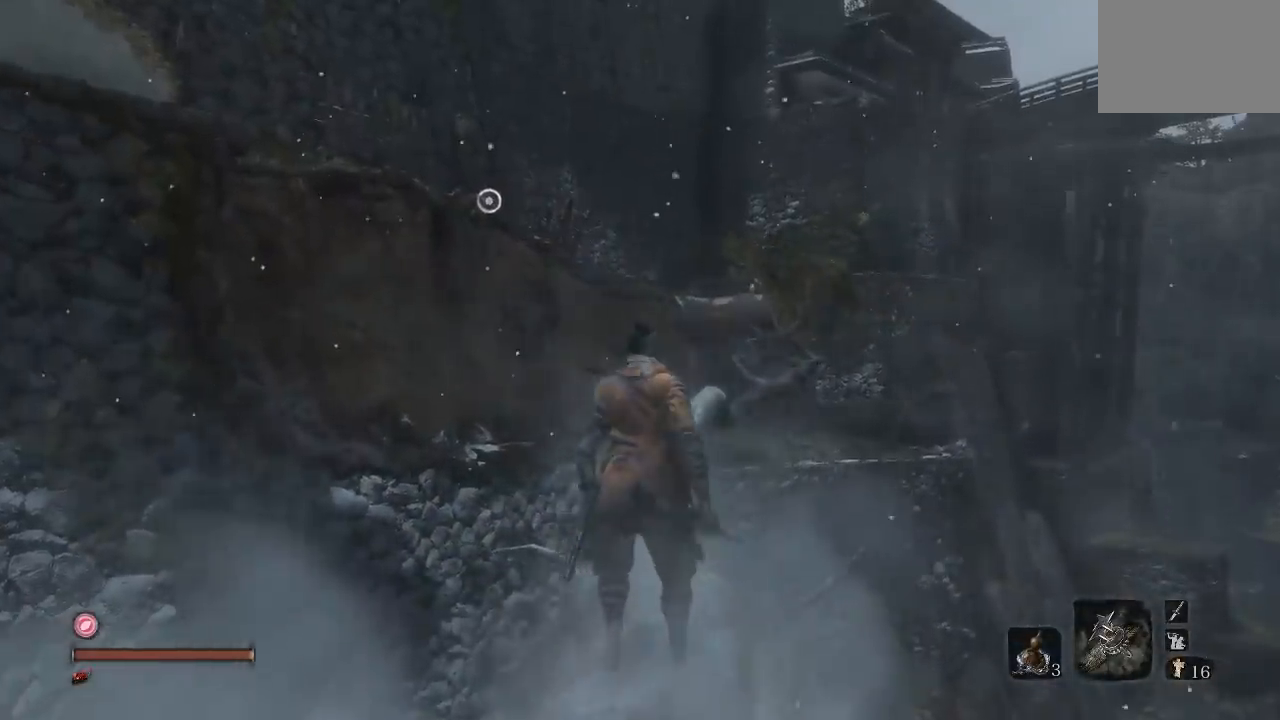
{"buttons": [], "left_stick": "center", "right_stick": "center", "button_events": []}
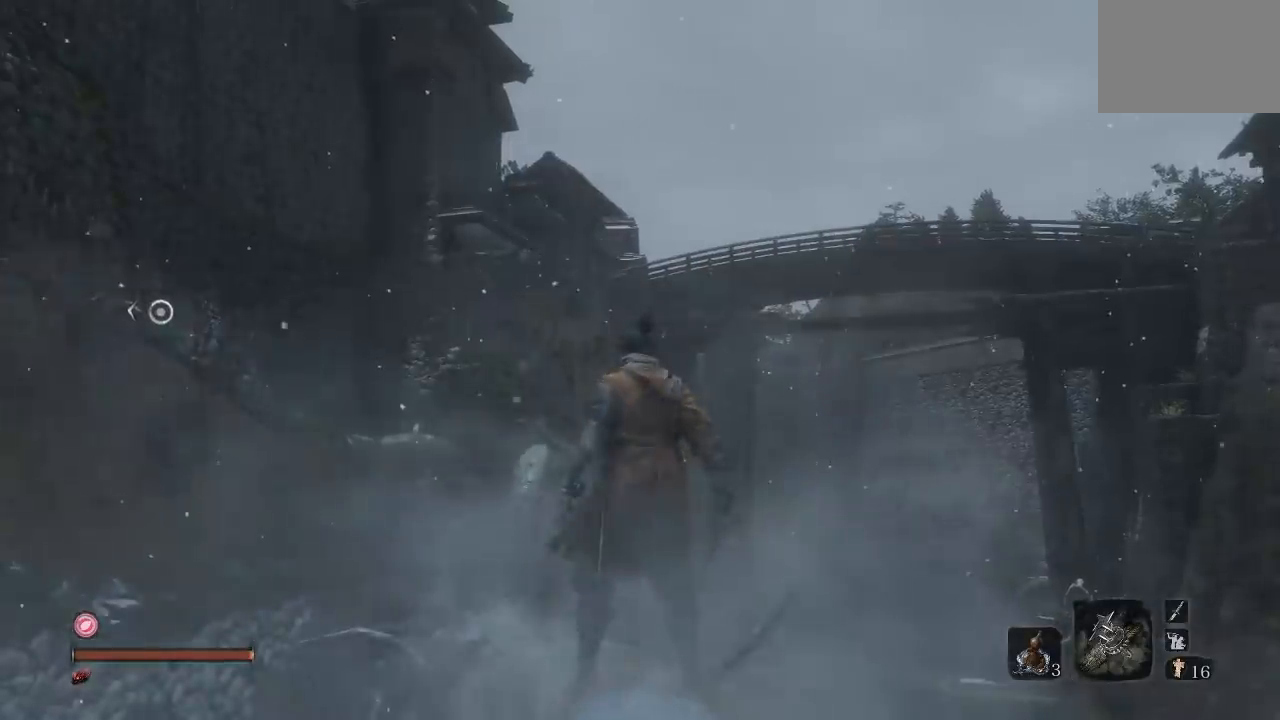
{"buttons": [], "left_stick": "up-left", "right_stick": "down", "button_events": []}
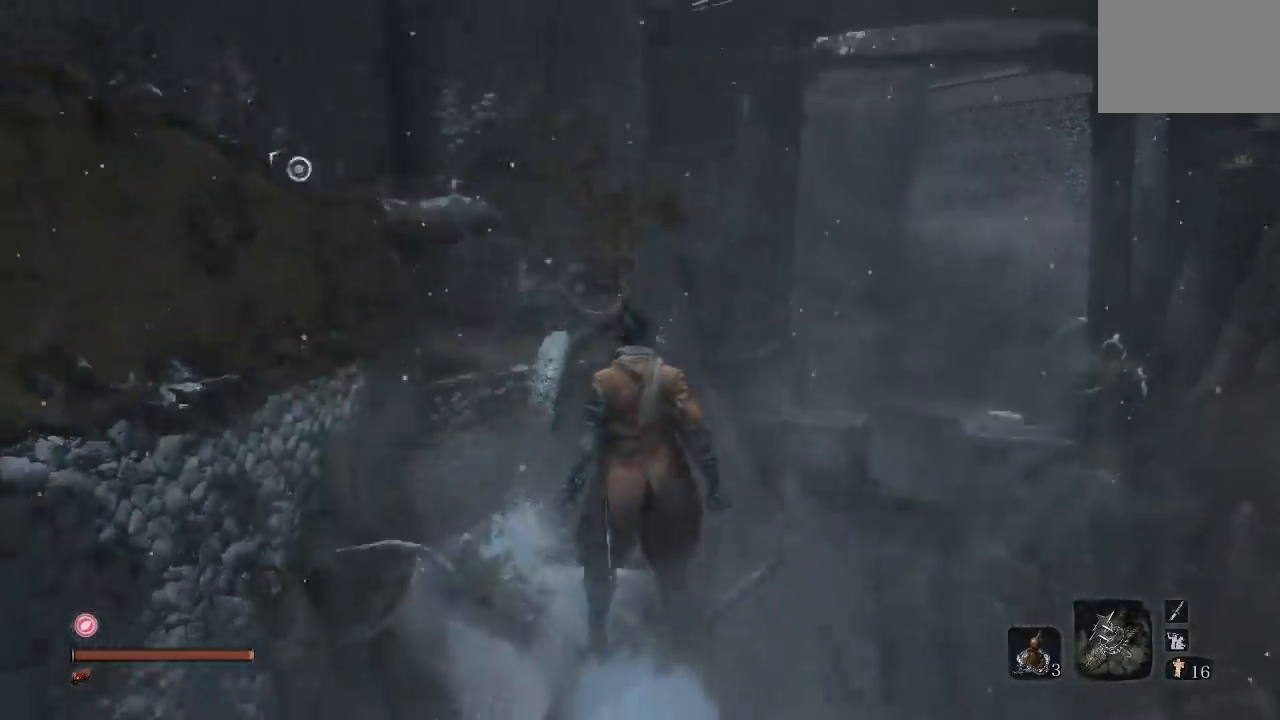
{"buttons": ["A"], "left_stick": "up", "right_stick": "center", "button_events": [[417, "A", "down"]]}
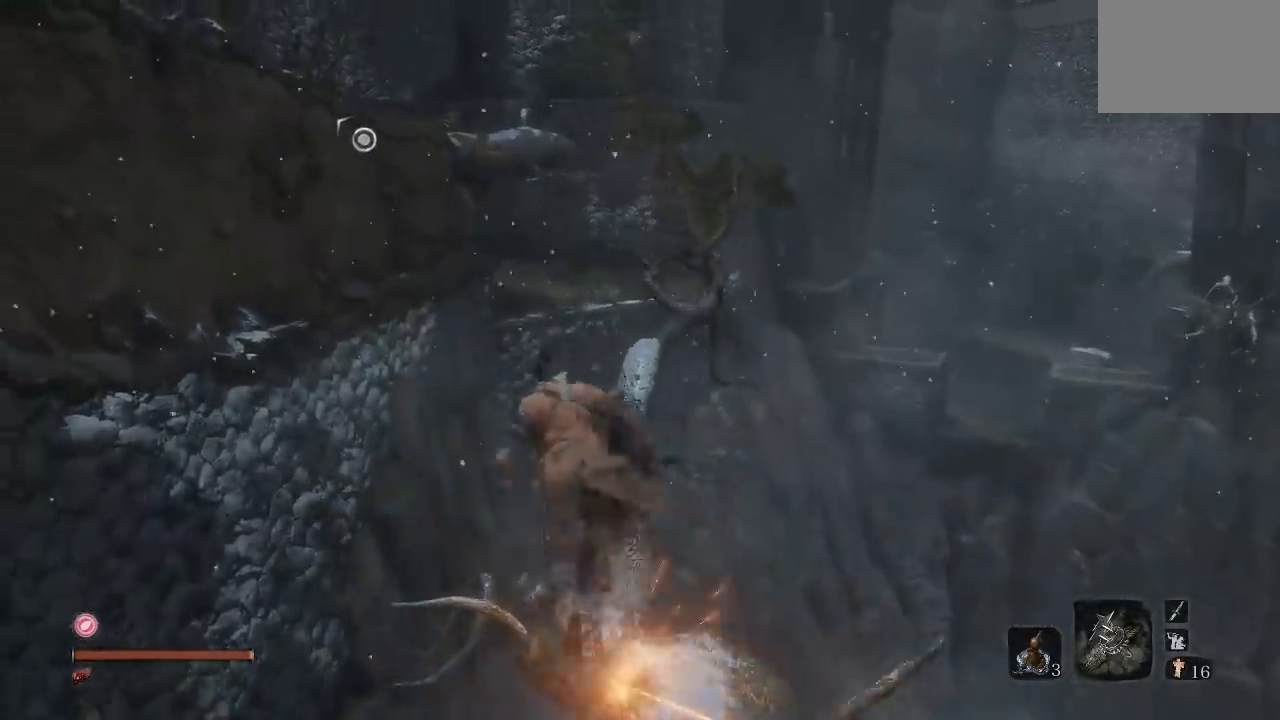
{"buttons": ["A"], "left_stick": "up", "right_stick": "center", "button_events": []}
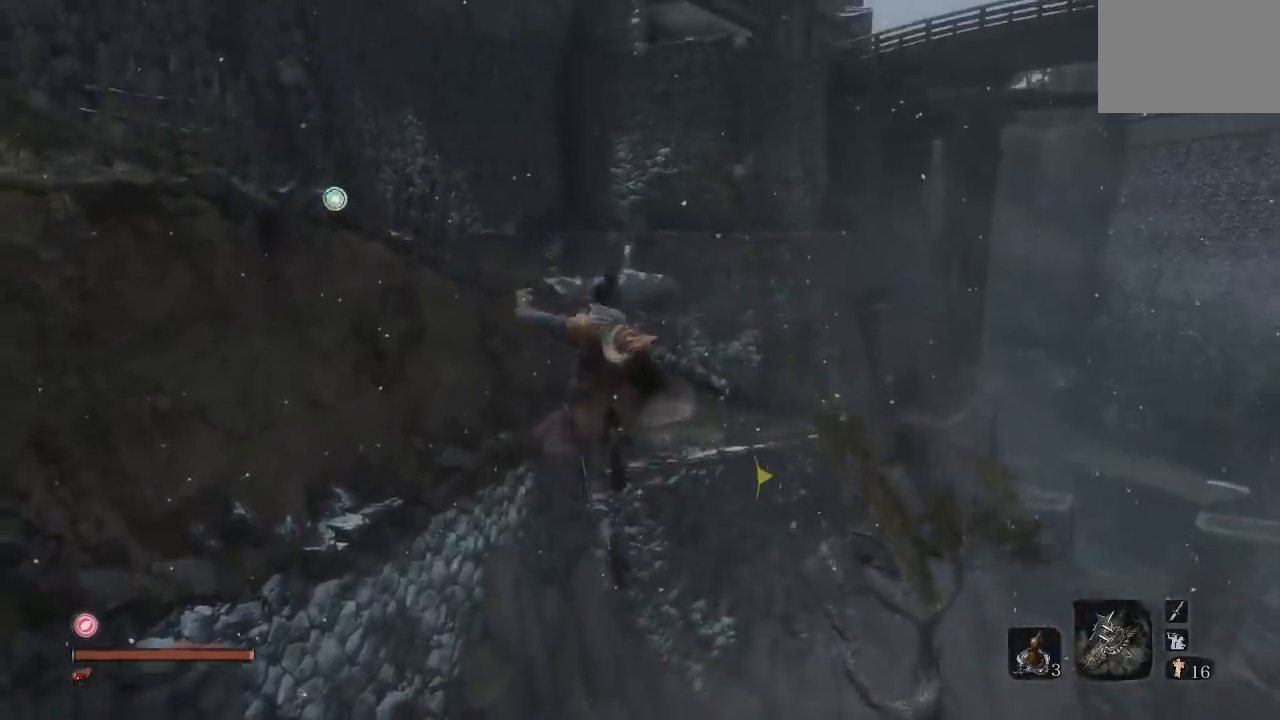
{"buttons": ["L2"], "left_stick": "up", "right_stick": "center", "button_events": [[200, "A", "up"], [283, "L2", "down"]]}
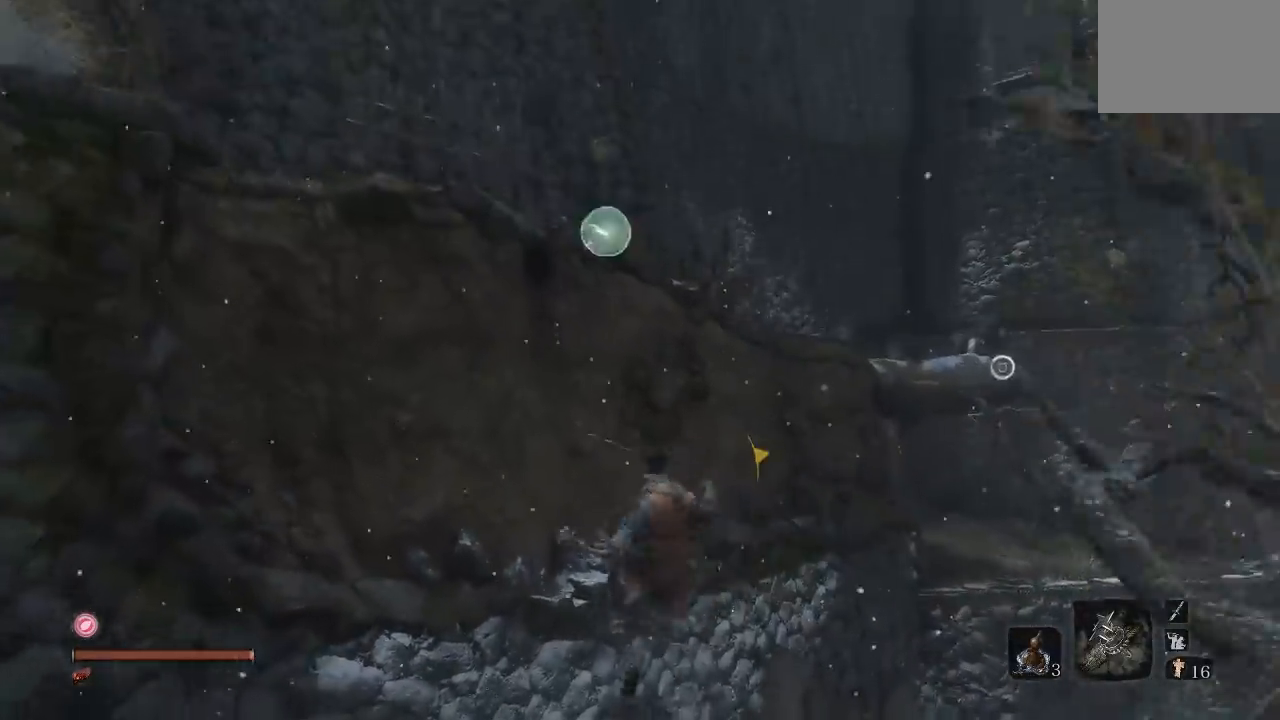
{"buttons": [], "left_stick": "up", "right_stick": "down", "button_events": [[83, "L2", "up"]]}
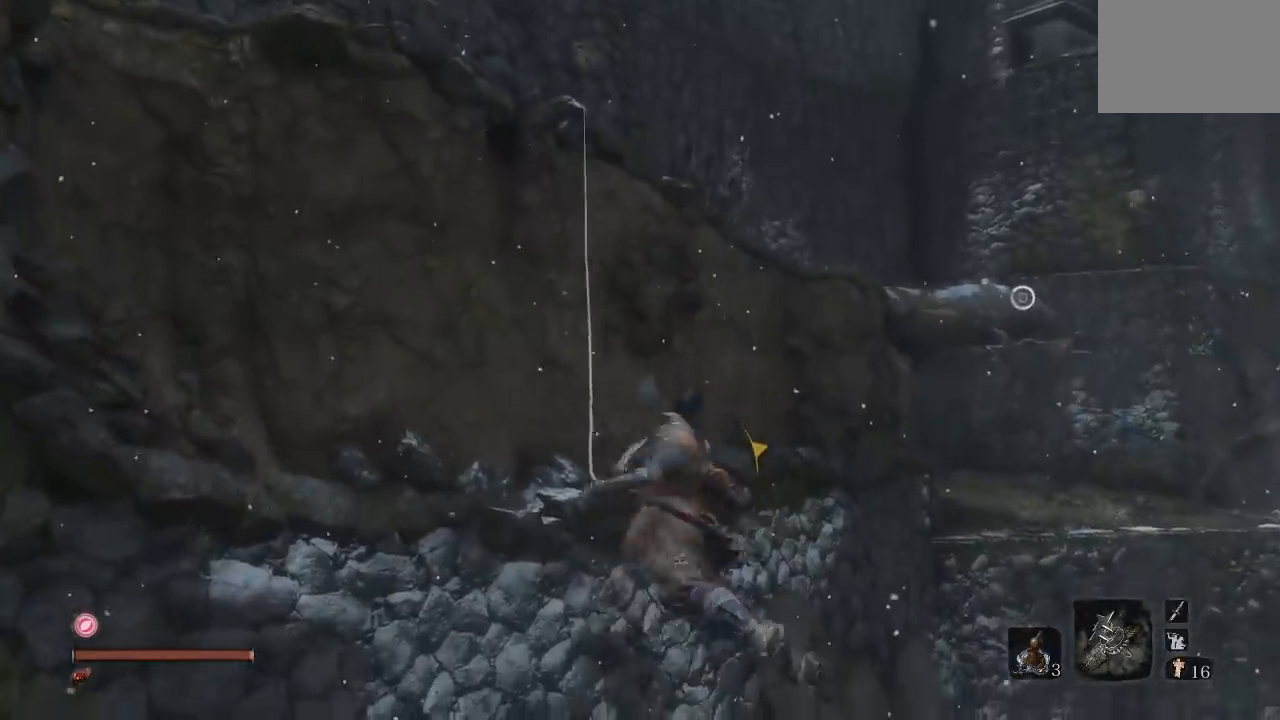
{"buttons": [], "left_stick": "up", "right_stick": "center", "button_events": []}
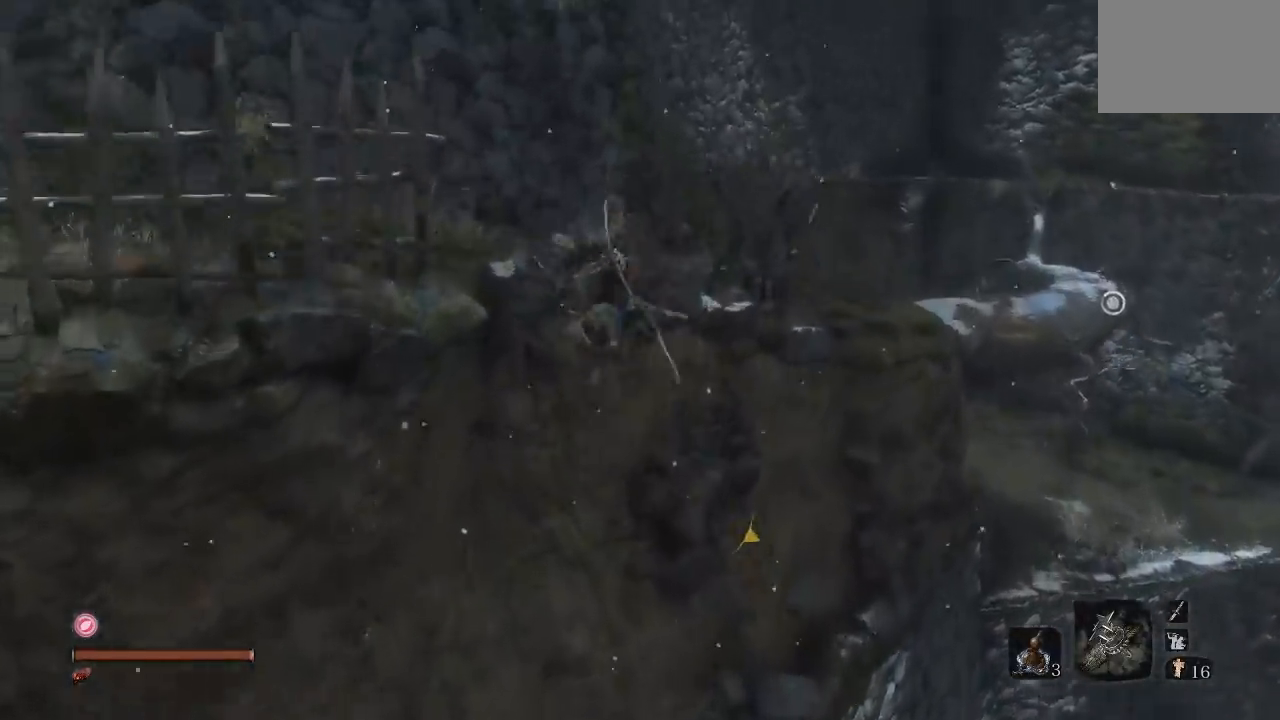
{"buttons": [], "left_stick": "left", "right_stick": "center", "button_events": []}
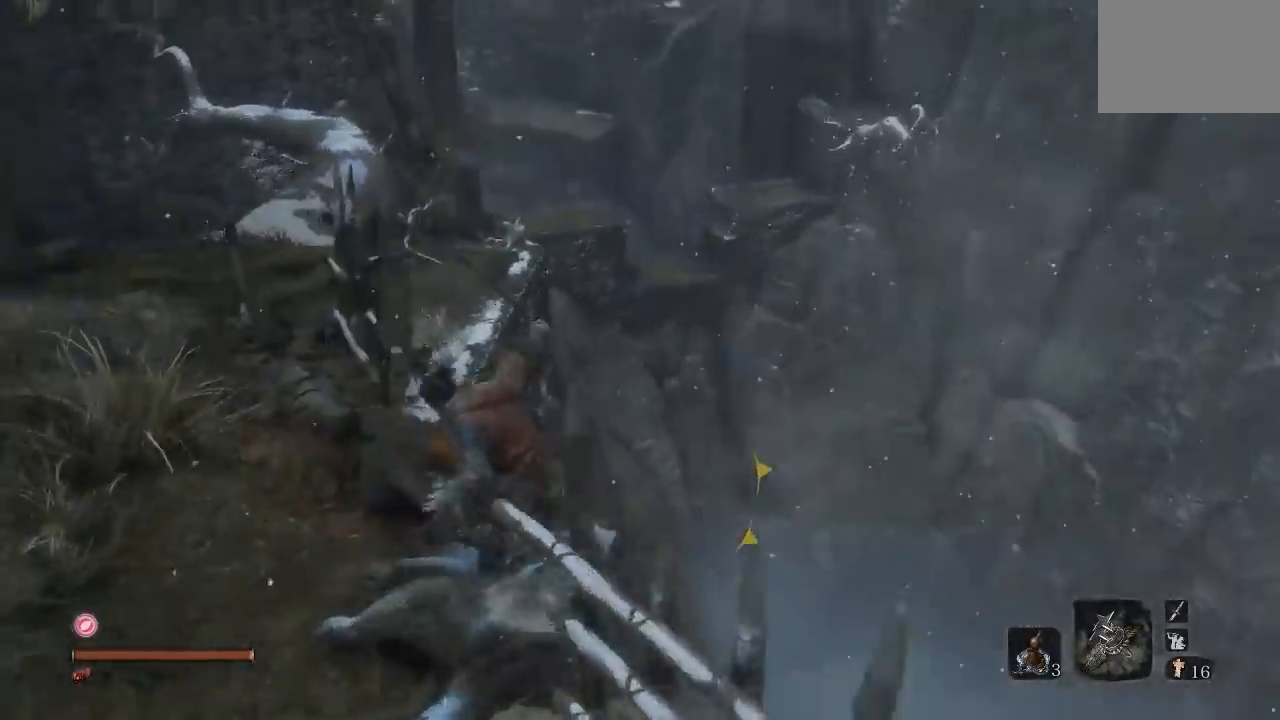
{"buttons": ["B"], "left_stick": "up-left", "right_stick": "center", "button_events": [[417, "B", "down"]]}
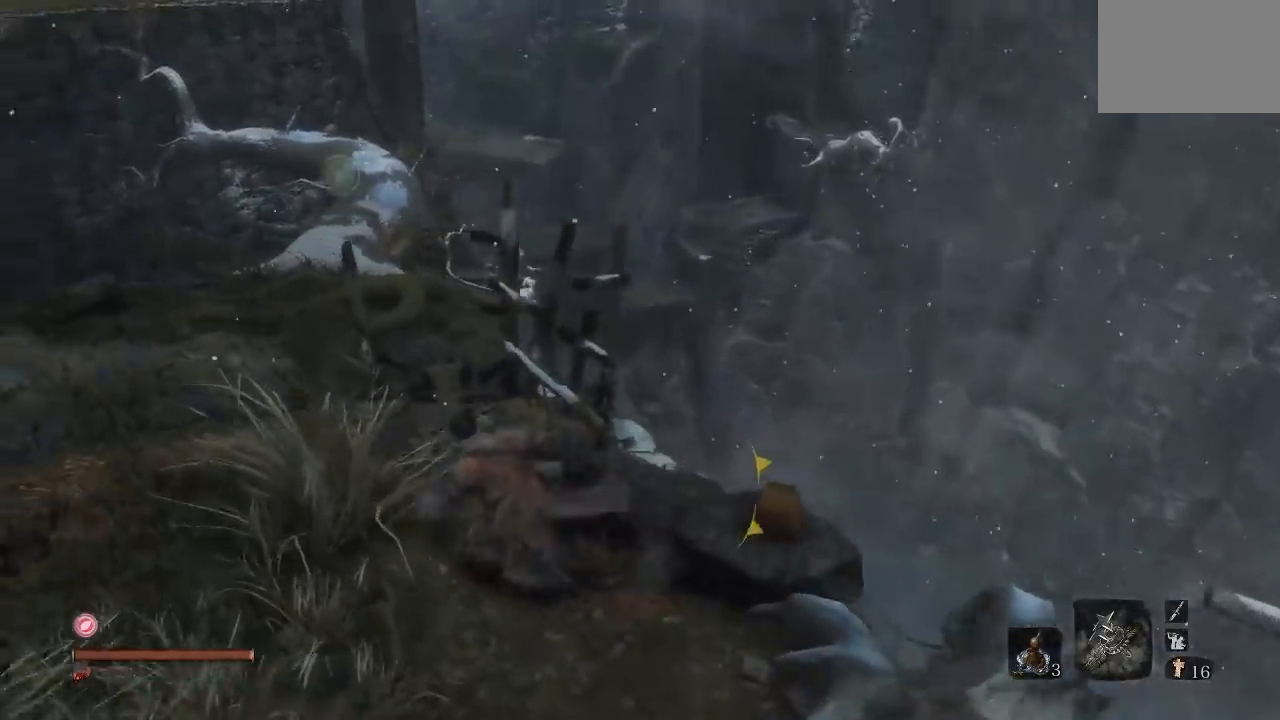
{"buttons": ["B"], "left_stick": "up-left", "right_stick": "up", "button_events": []}
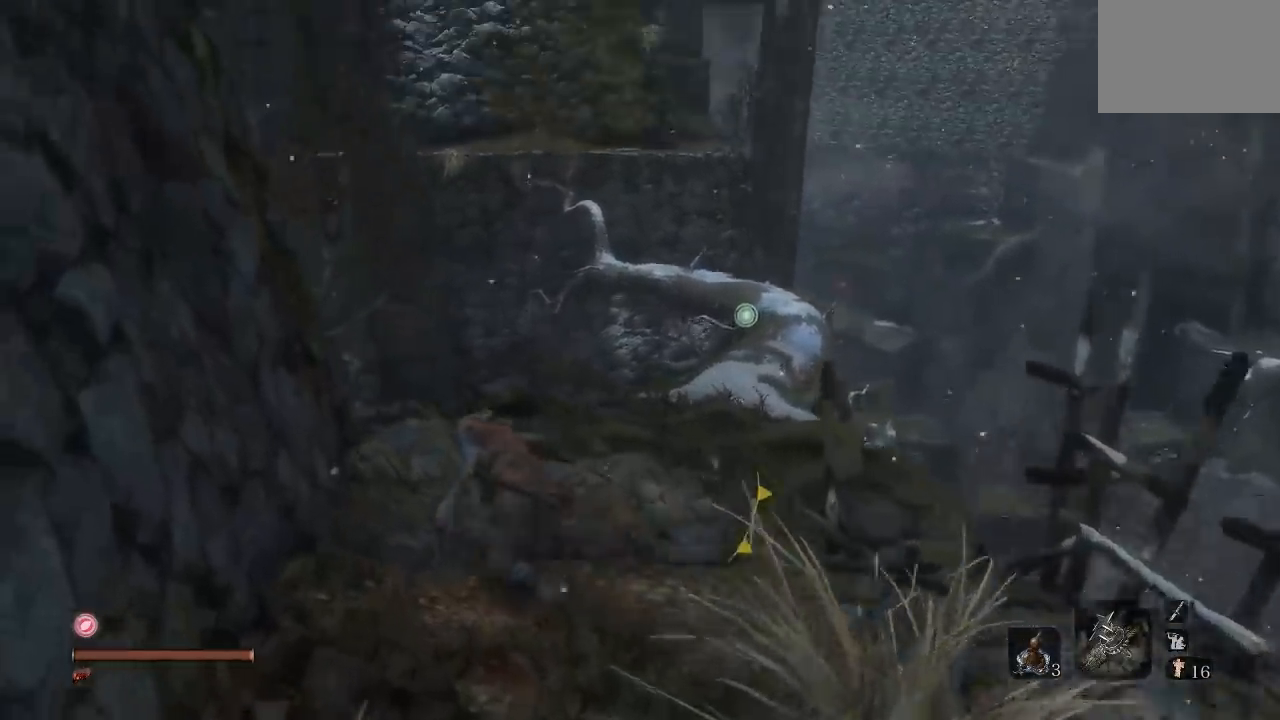
{"buttons": ["B"], "left_stick": "up", "right_stick": "up-right", "button_events": []}
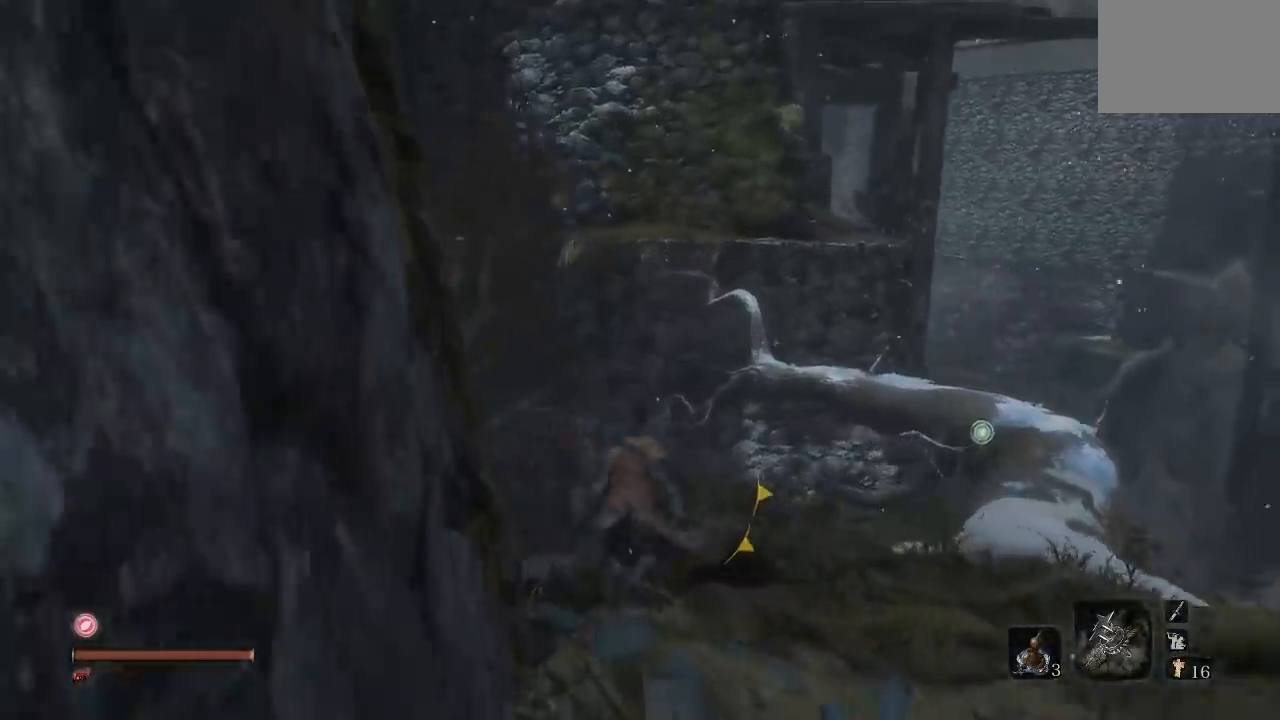
{"buttons": ["B"], "left_stick": "up-right", "right_stick": "center", "button_events": [[150, "L2", "down"], [300, "L2", "up"]]}
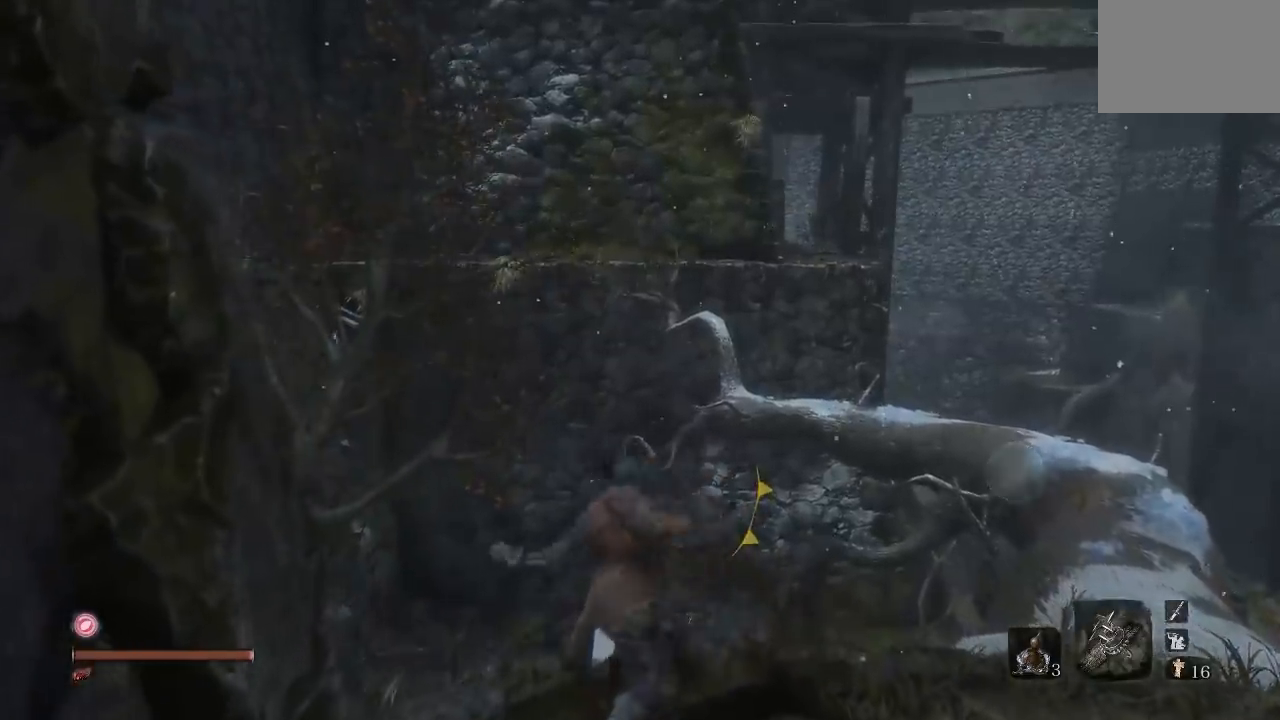
{"buttons": [], "left_stick": "center", "right_stick": "down", "button_events": [[183, "B", "up"]]}
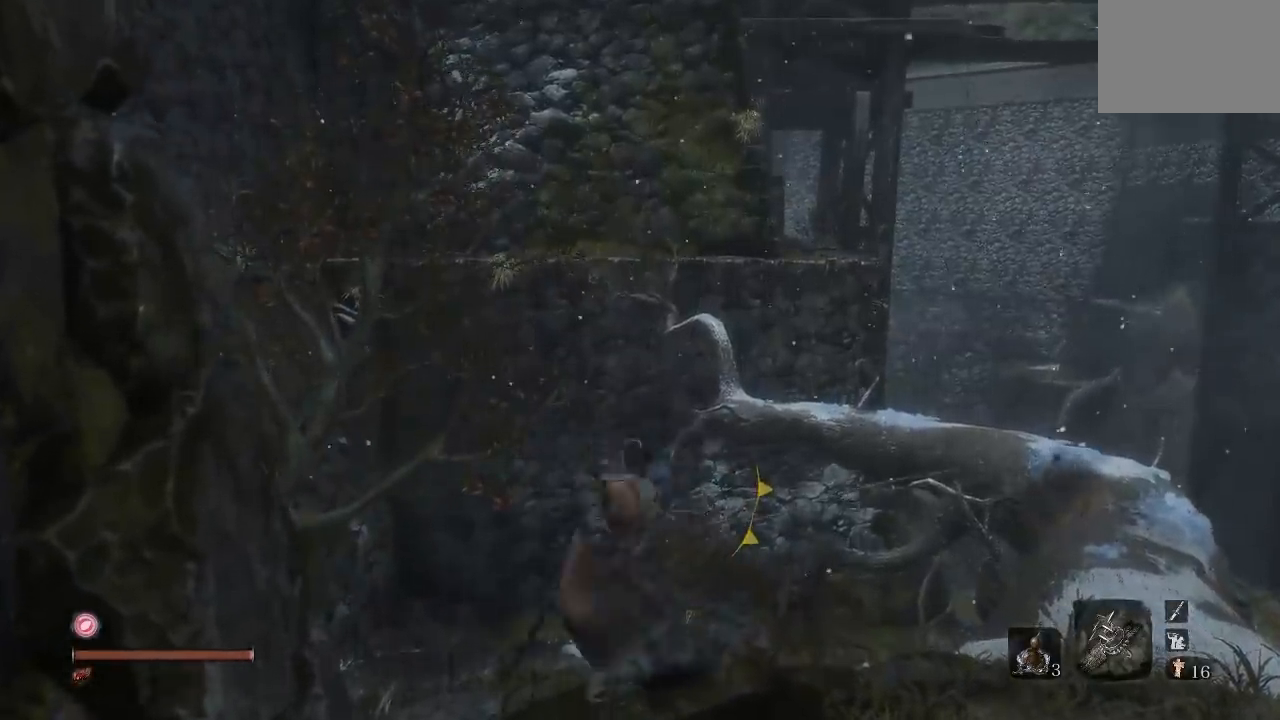
{"buttons": [], "left_stick": "center", "right_stick": "center", "button_events": []}
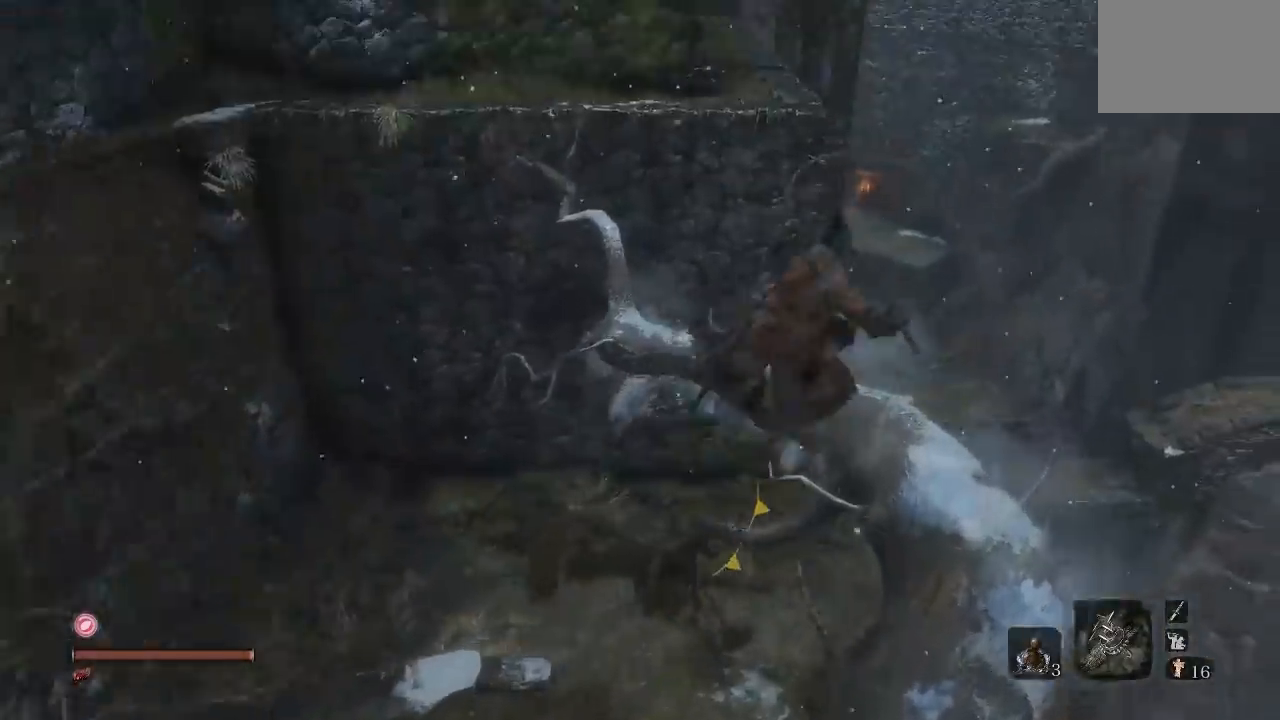
{"buttons": [], "left_stick": "left", "right_stick": "down", "button_events": []}
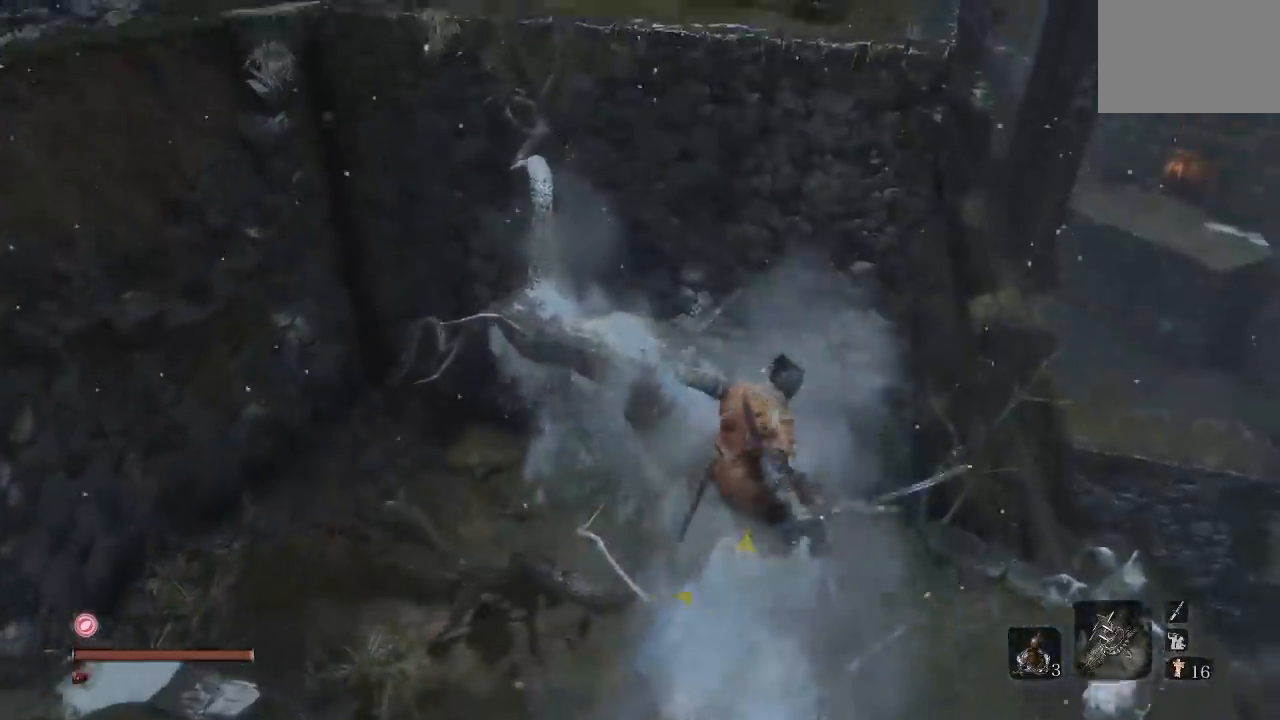
{"buttons": [], "left_stick": "center", "right_stick": "center", "button_events": []}
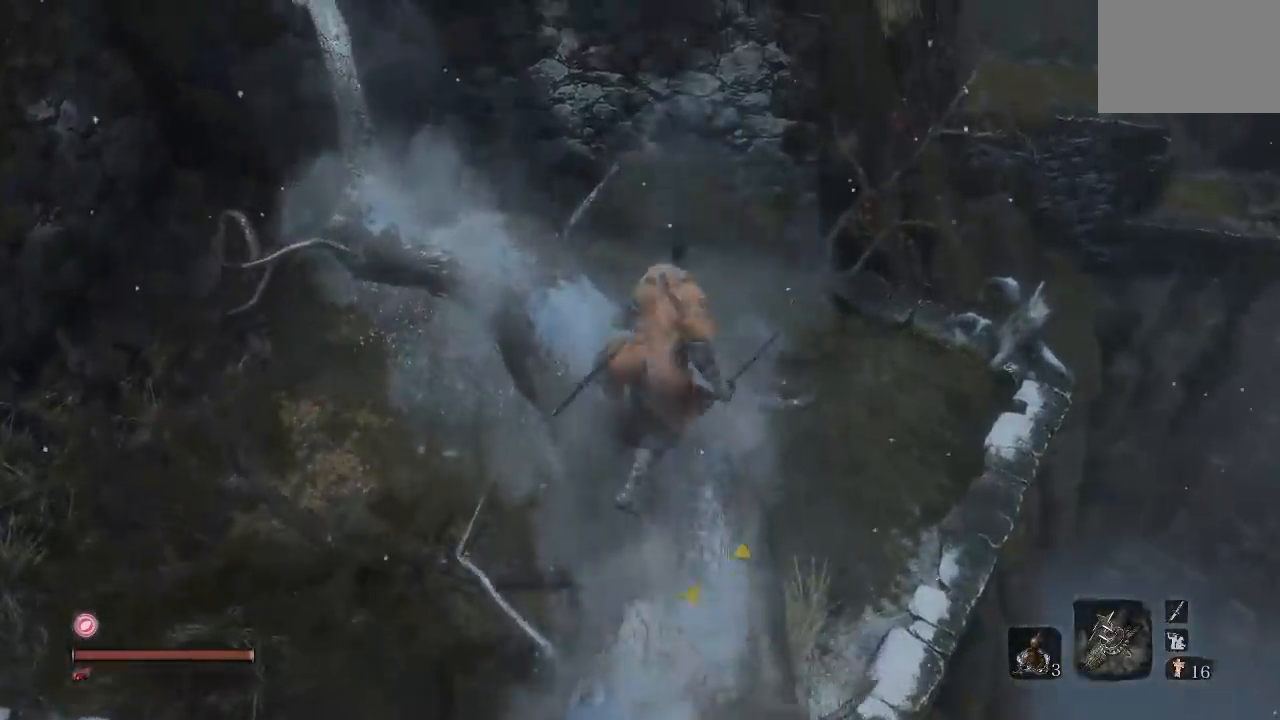
{"buttons": [], "left_stick": "up-left", "right_stick": "up-left", "button_events": []}
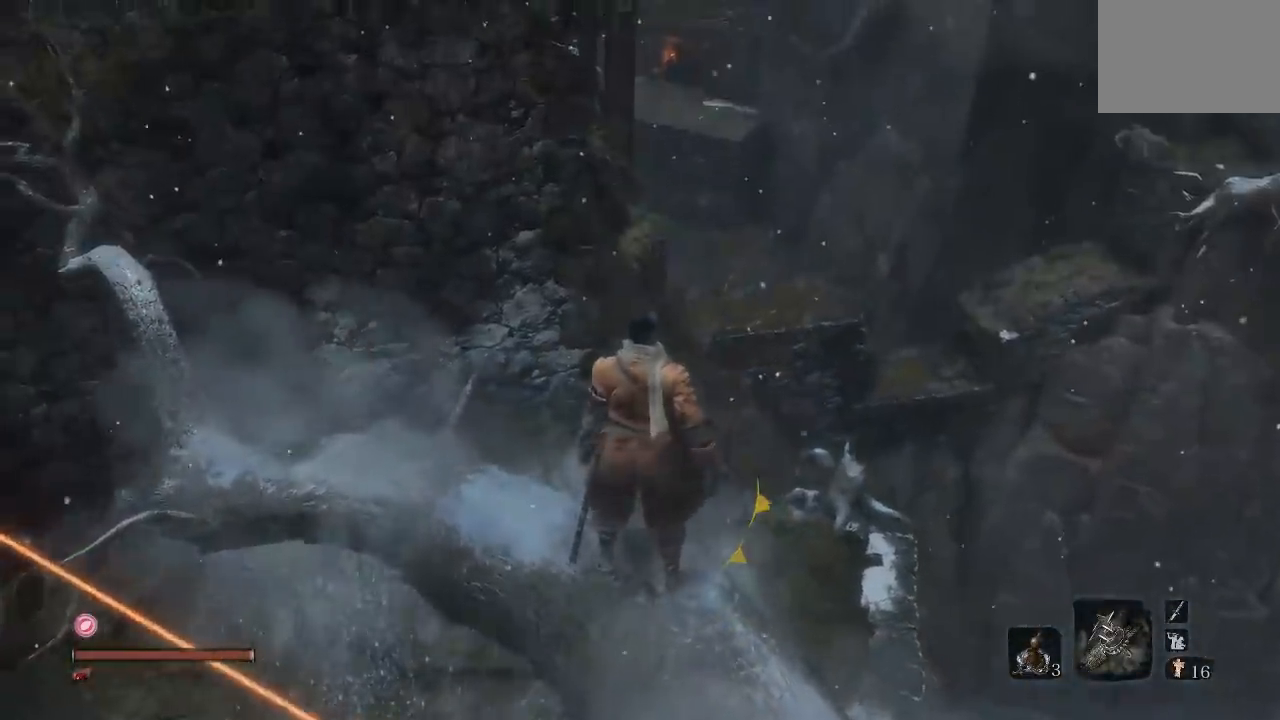
{"buttons": [], "left_stick": "up", "right_stick": "up-right", "button_events": [[133, "A", "down"], [267, "A", "up"]]}
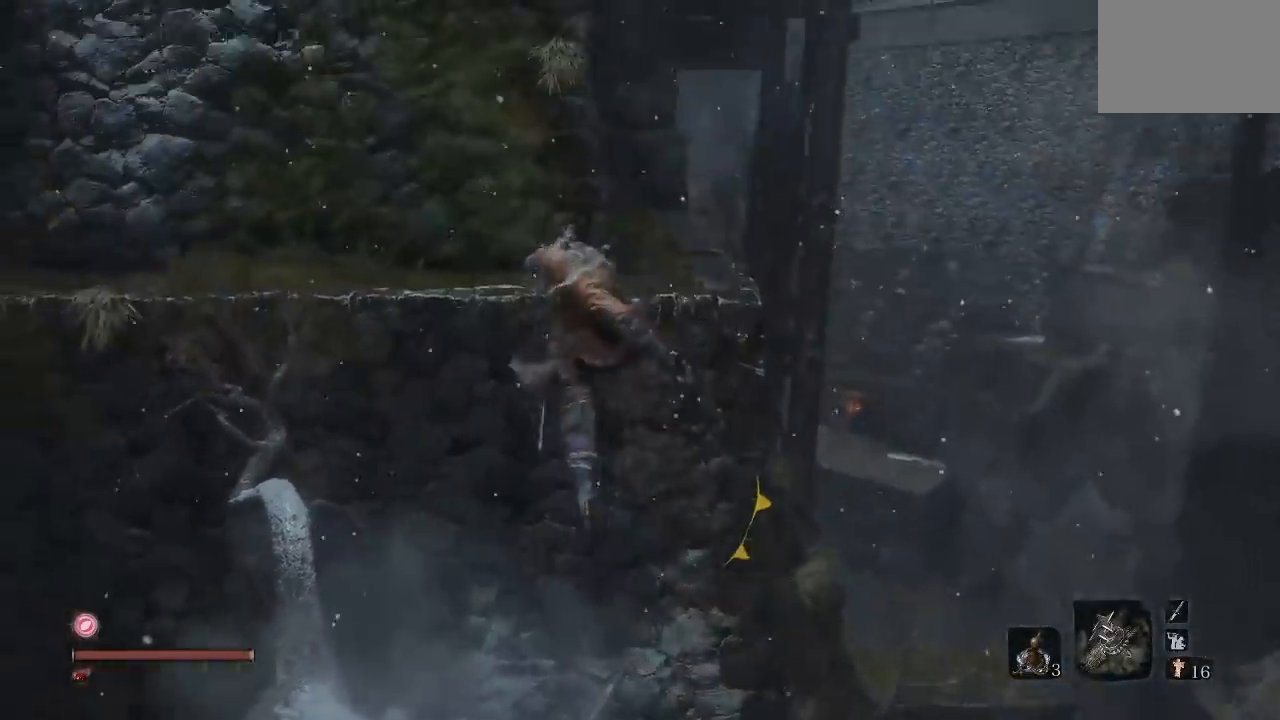
{"buttons": [], "left_stick": "up", "right_stick": "up", "button_events": [[133, "L2", "down"], [300, "L2", "up"]]}
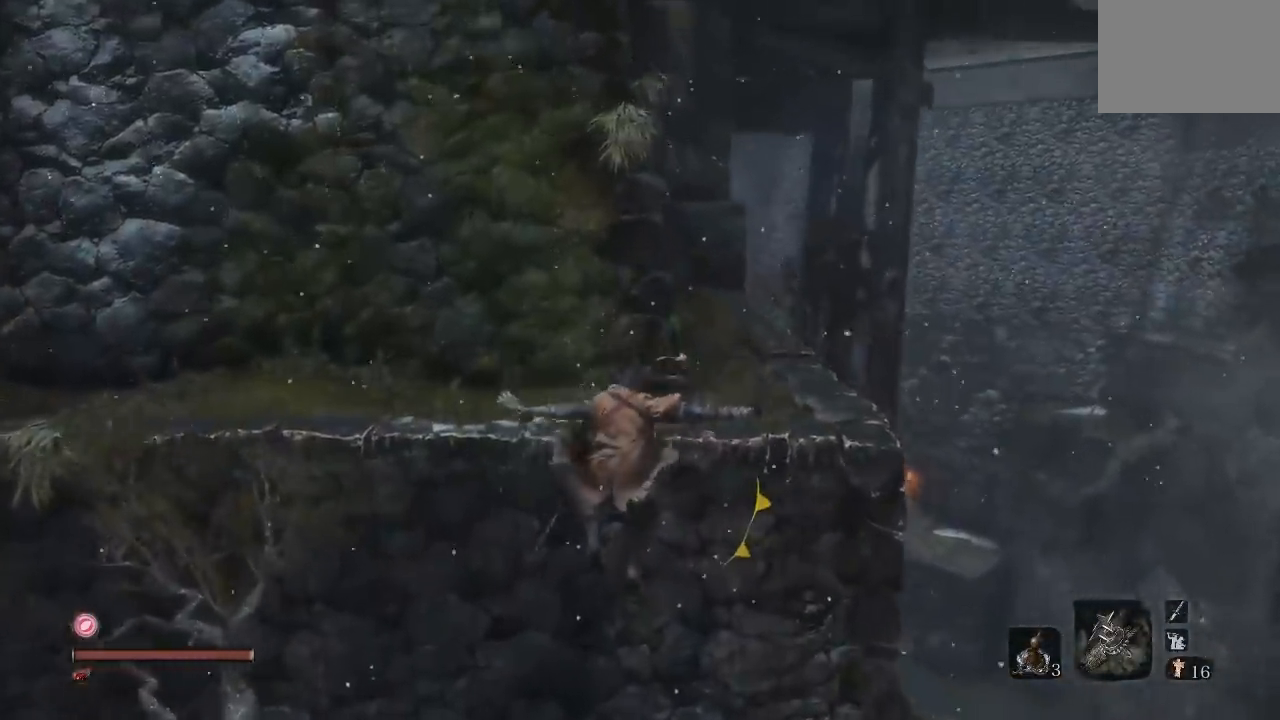
{"buttons": [], "left_stick": "up", "right_stick": "center", "button_events": [[117, "X", "down"], [417, "X", "up"]]}
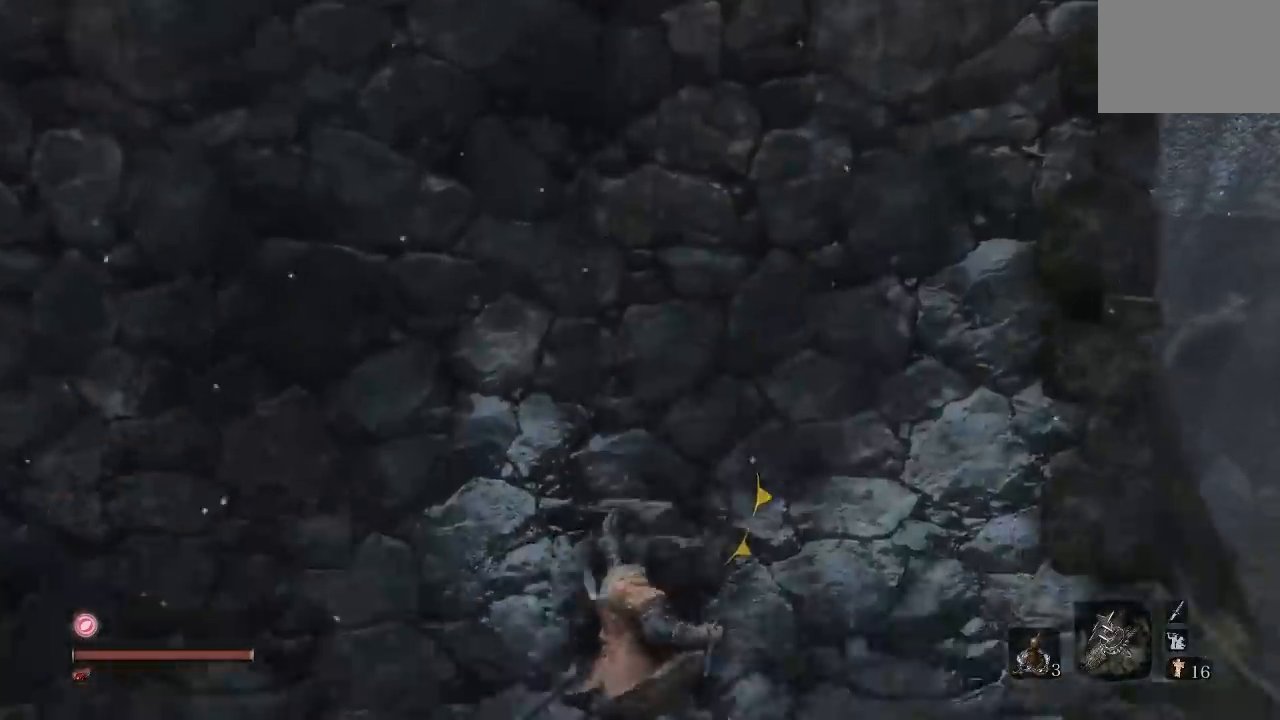
{"buttons": [], "left_stick": "up", "right_stick": "center", "button_events": [[50, "A", "down"], [167, "A", "up"]]}
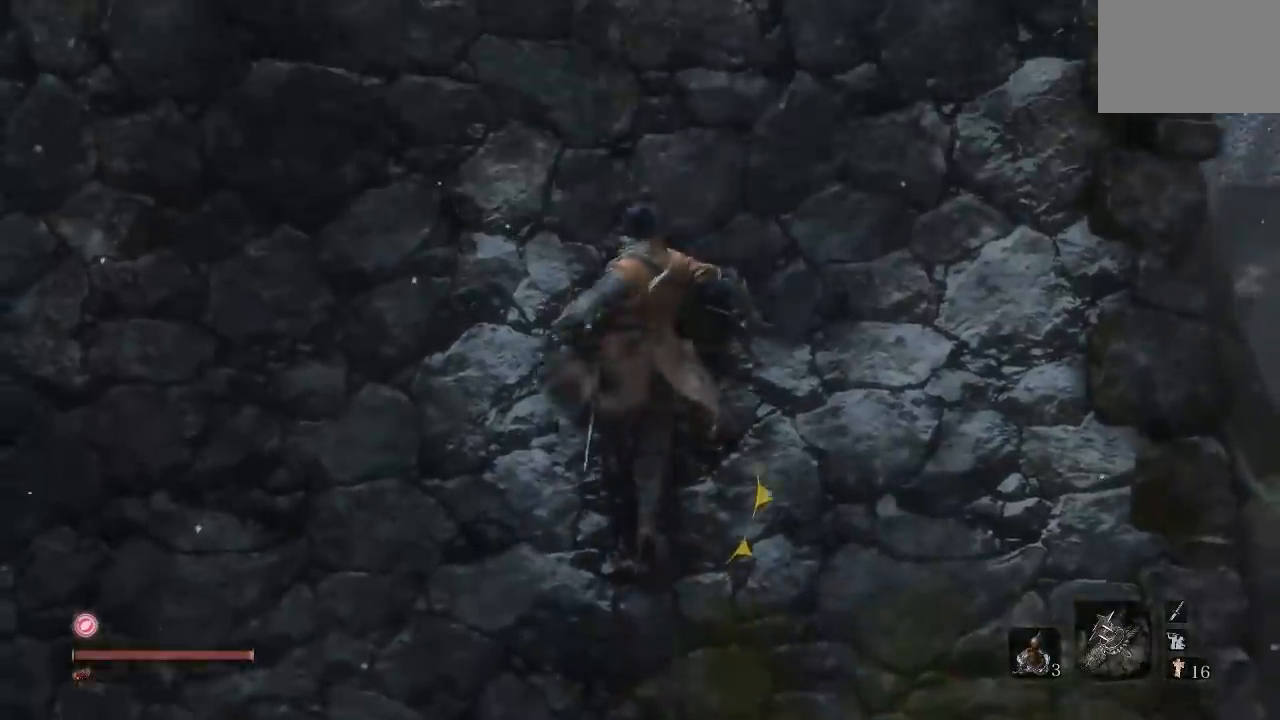
{"buttons": [], "left_stick": "down-left", "right_stick": "left", "button_events": []}